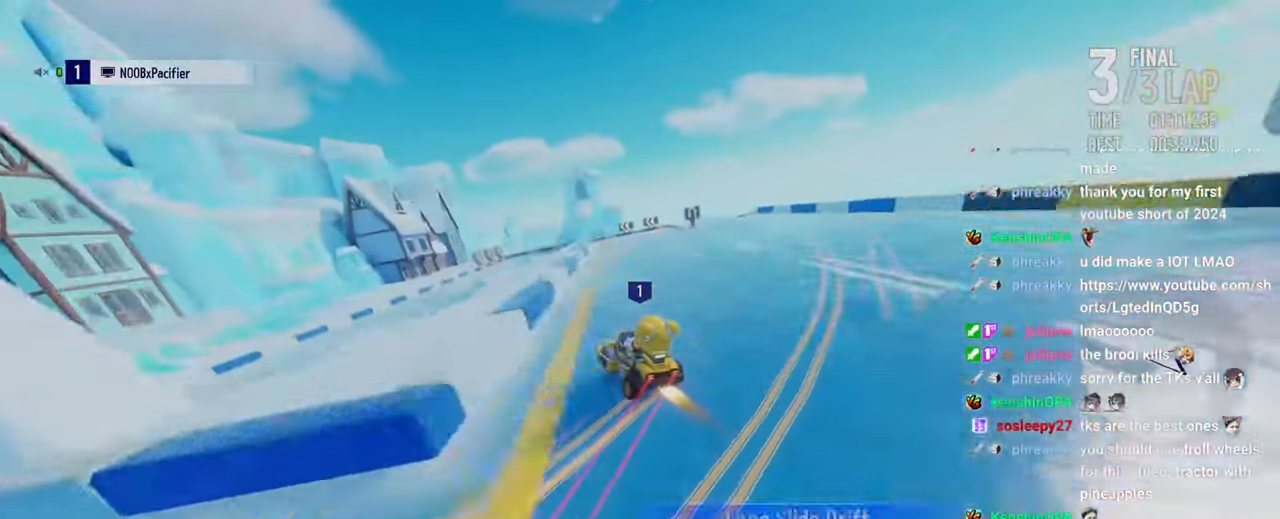
Gameplay with keyboard; each line is a JSON object with the keys held at the frame after it. "events" lists presses ("down") and releases ("up") of "boost", "down", "drift", "left", "reset", "right" and "up" between this image and that frame as [ms after this image, input, new state], when the widget could be followed in between. No other keys are recorded. Mouse input is not recorded. Key names are as the overlay labels them; some are game actions (e.g. jump) rather than physical keys.
{"keys": ["up"], "events": [[217, "left", "down"], [234, "right", "up"], [250, "drift", "down"], [334, "drift", "up"], [467, "left", "up"]]}
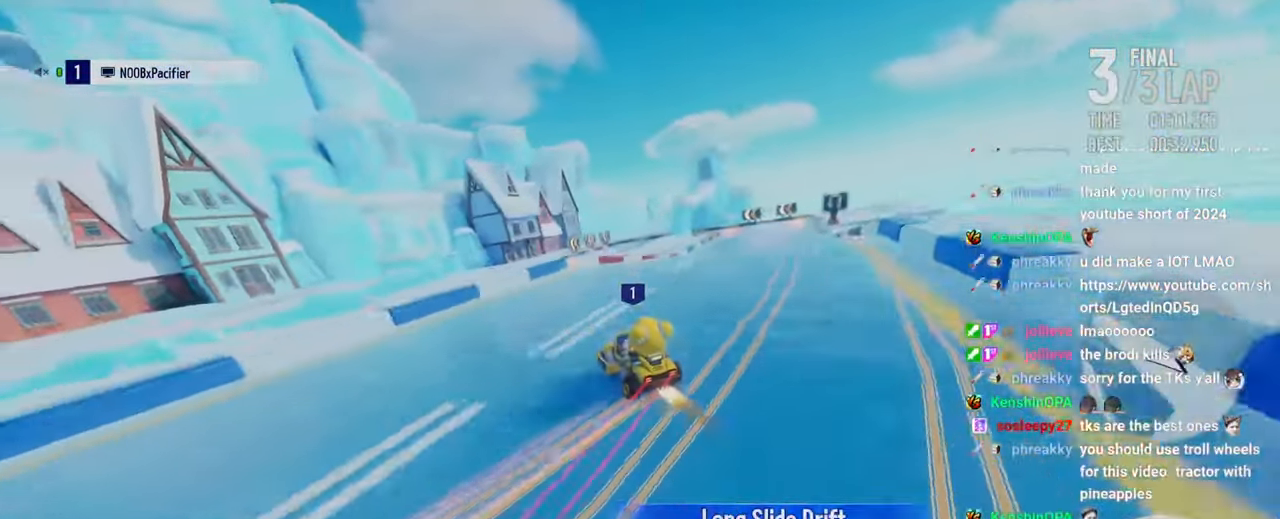
{"keys": ["drift", "right", "up"], "events": [[117, "right", "down"], [200, "drift", "down"]]}
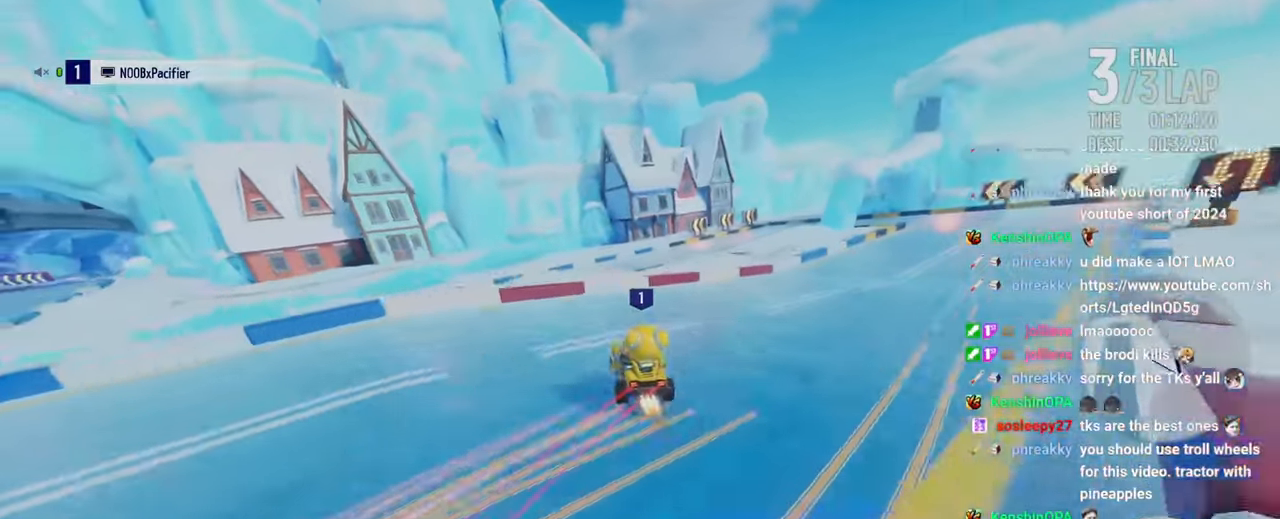
{"keys": ["boost", "left", "up"], "events": [[133, "drift", "up"], [200, "boost", "down"], [300, "boost", "up"], [350, "boost", "down"], [383, "right", "up"], [450, "boost", "up"], [500, "boost", "down"], [500, "left", "down"]]}
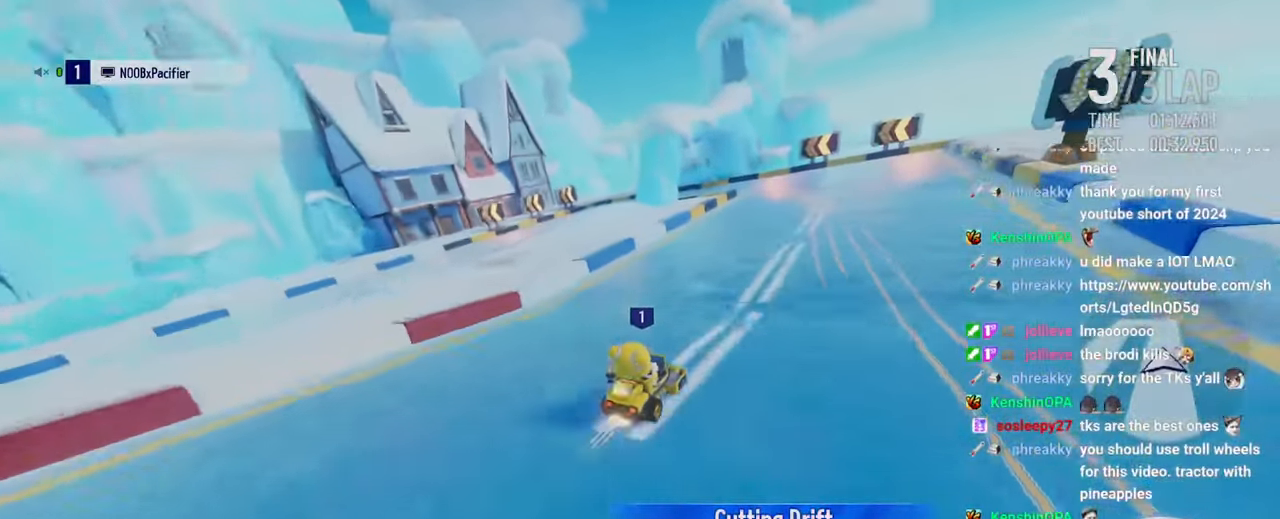
{"keys": ["drift", "left", "up"], "events": [[116, "boost", "up"], [316, "drift", "down"]]}
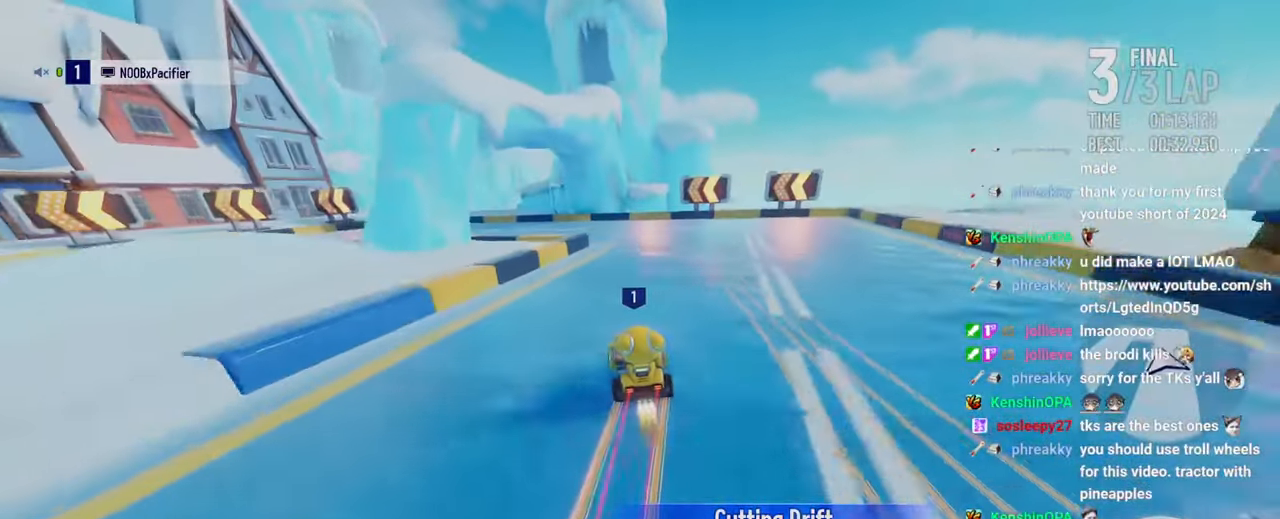
{"keys": ["left", "up"], "events": [[183, "drift", "up"], [266, "drift", "down"], [416, "drift", "up"]]}
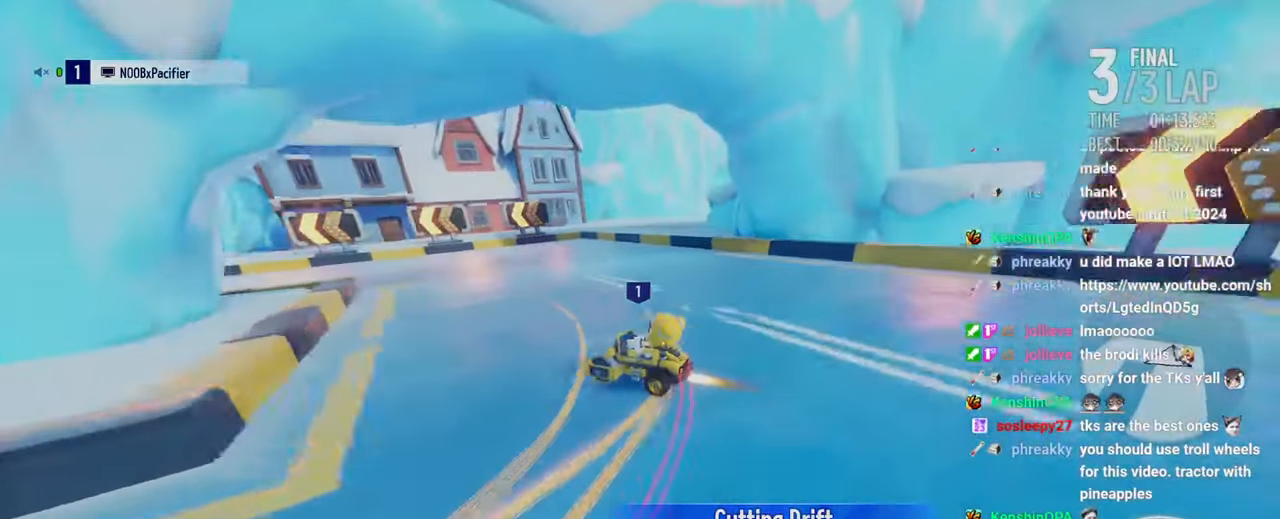
{"keys": ["right", "up"], "events": [[33, "left", "up"], [250, "right", "down"]]}
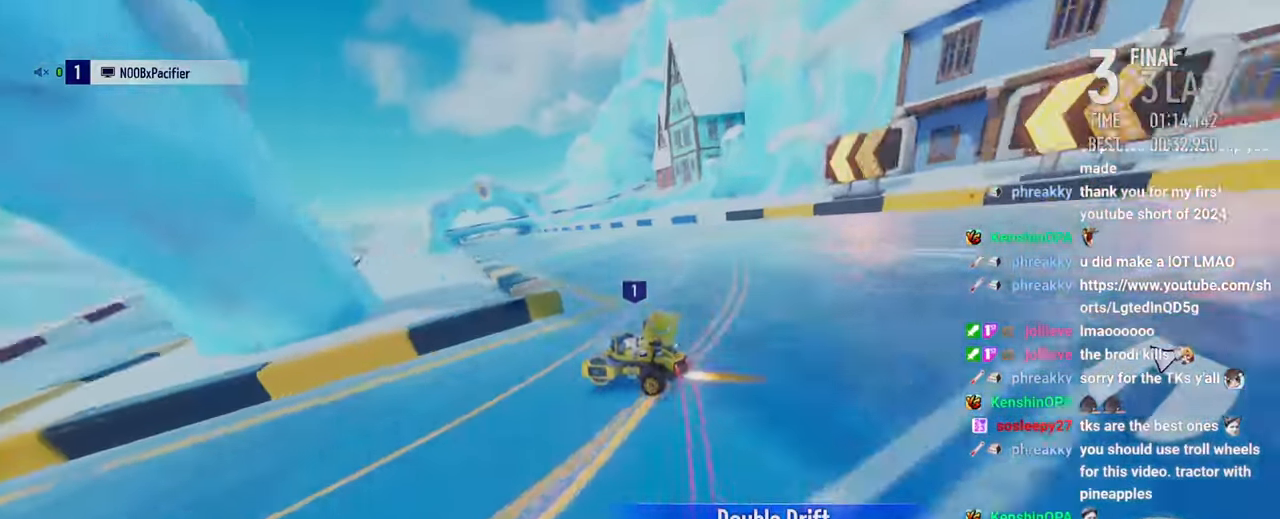
{"keys": ["up"], "events": [[166, "right", "up"], [300, "right", "down"], [500, "right", "up"]]}
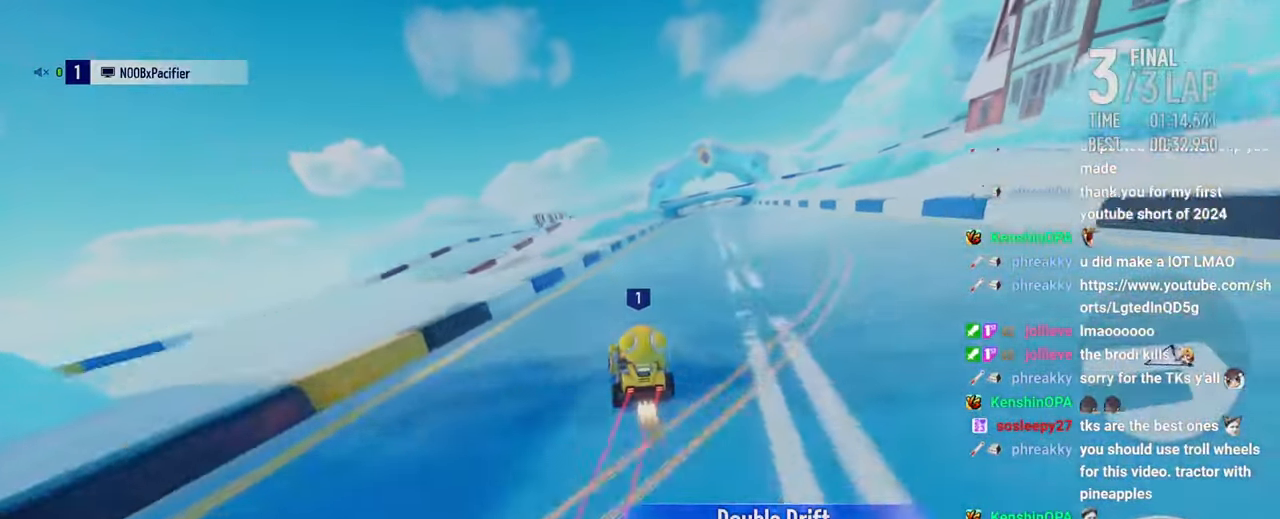
{"keys": ["up"], "events": [[333, "left", "down"], [466, "left", "up"]]}
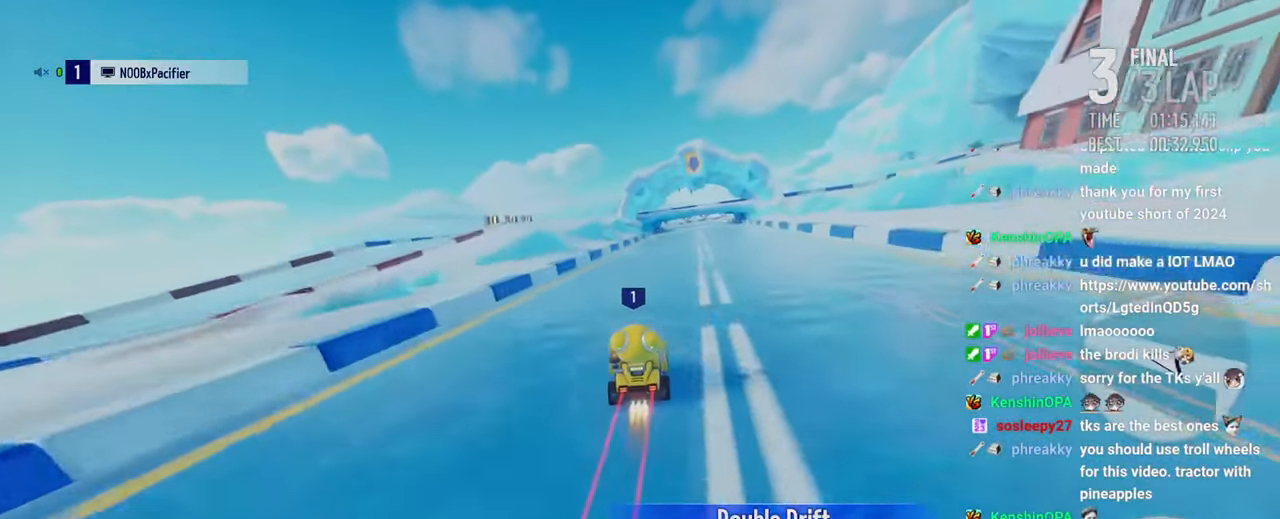
{"keys": ["boost", "up"], "events": [[66, "boost", "down"], [116, "boost", "up"], [133, "right", "down"], [166, "boost", "down"], [200, "right", "up"], [216, "boost", "up"], [283, "boost", "down"], [433, "boost", "up"], [483, "boost", "down"]]}
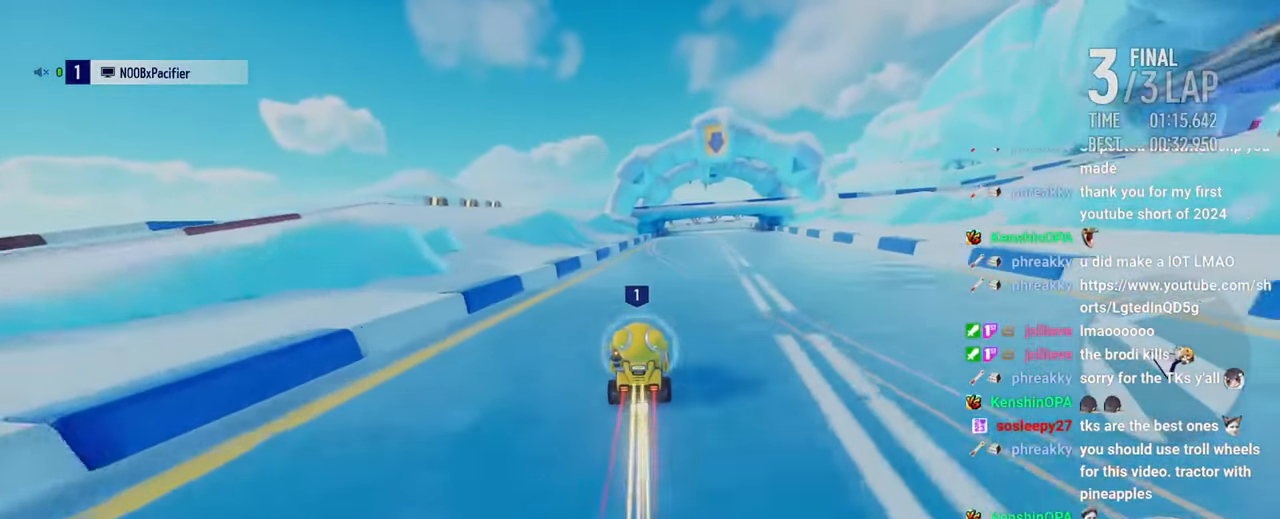
{"keys": ["right", "up"], "events": [[66, "boost", "up"], [66, "right", "down"], [216, "right", "up"], [433, "right", "down"]]}
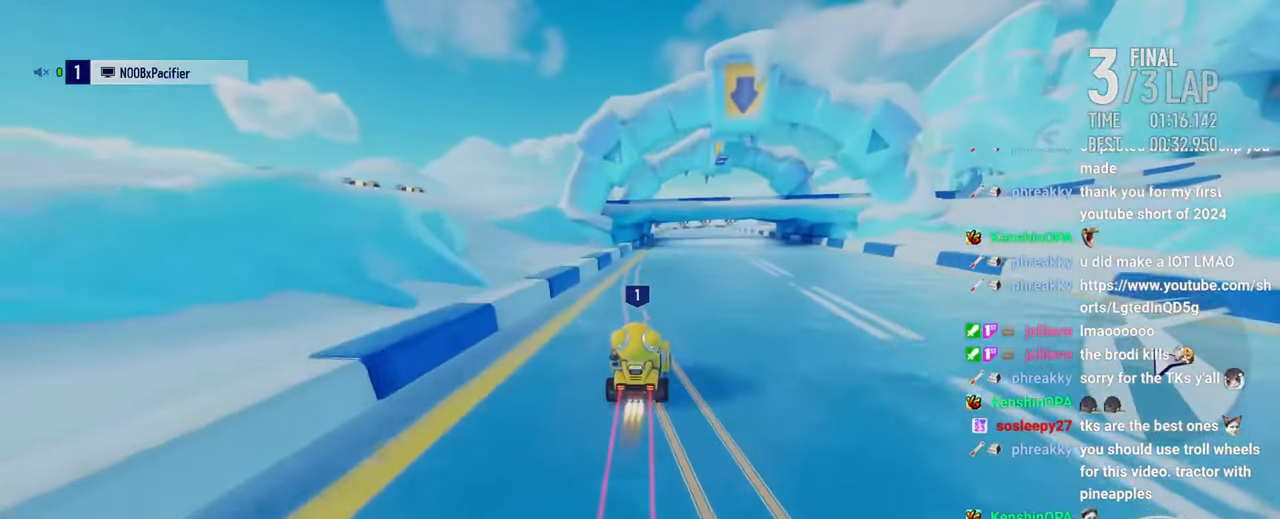
{"keys": ["up"], "events": [[16, "right", "up"]]}
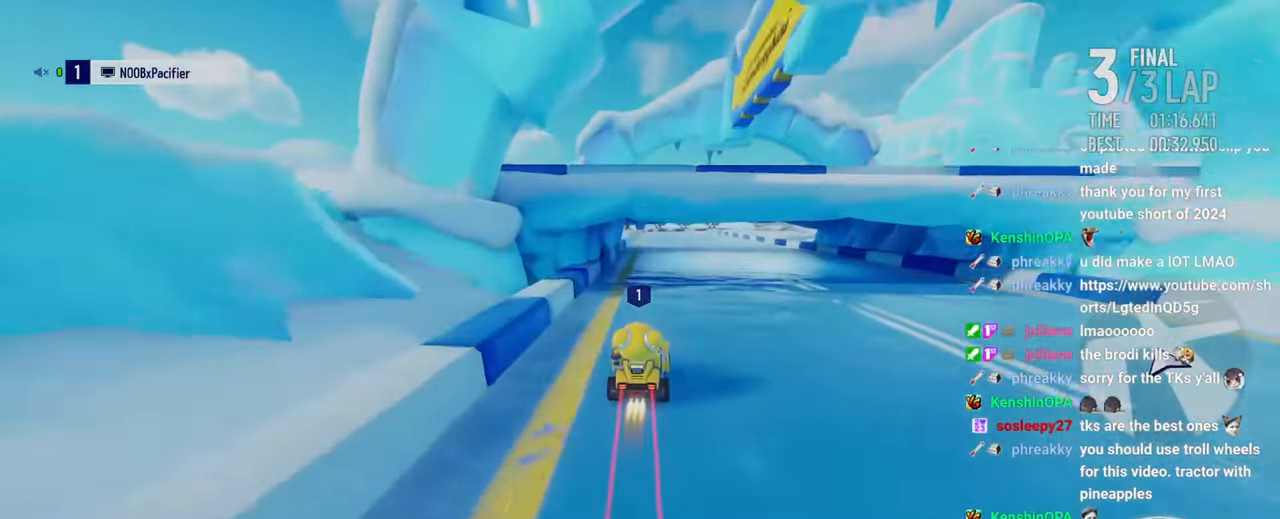
{"keys": ["right", "up"], "events": [[417, "right", "down"]]}
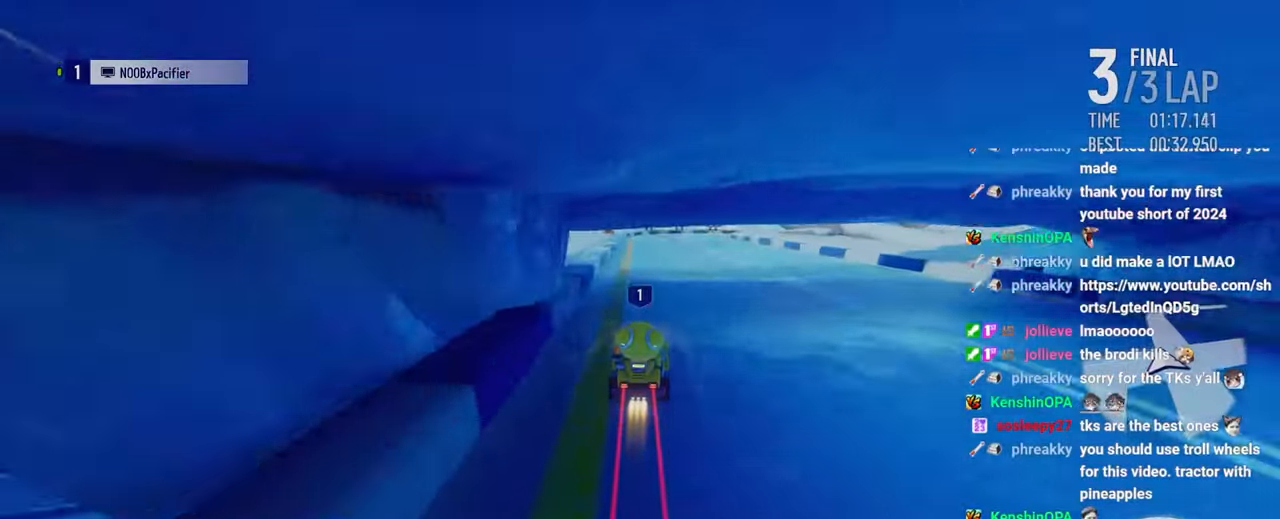
{"keys": ["right", "up"], "events": [[67, "right", "up"], [133, "right", "down"]]}
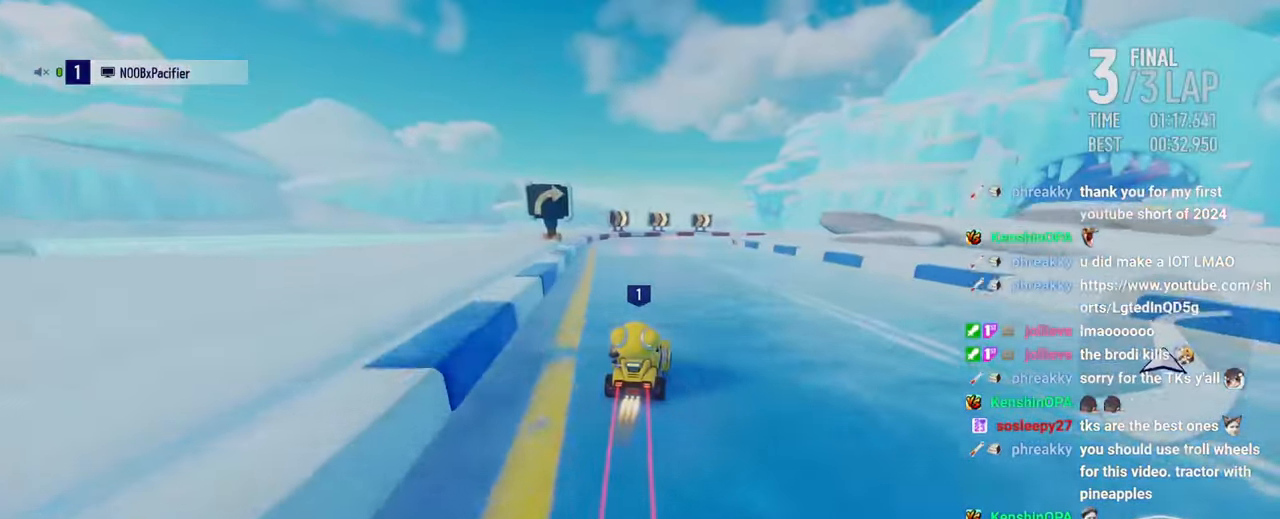
{"keys": ["left", "up"], "events": [[83, "boost", "down"], [83, "drift", "down"], [233, "boost", "up"], [233, "drift", "up"], [250, "right", "up"], [300, "boost", "down"], [350, "left", "down"], [367, "boost", "up"], [433, "boost", "down"], [500, "boost", "up"]]}
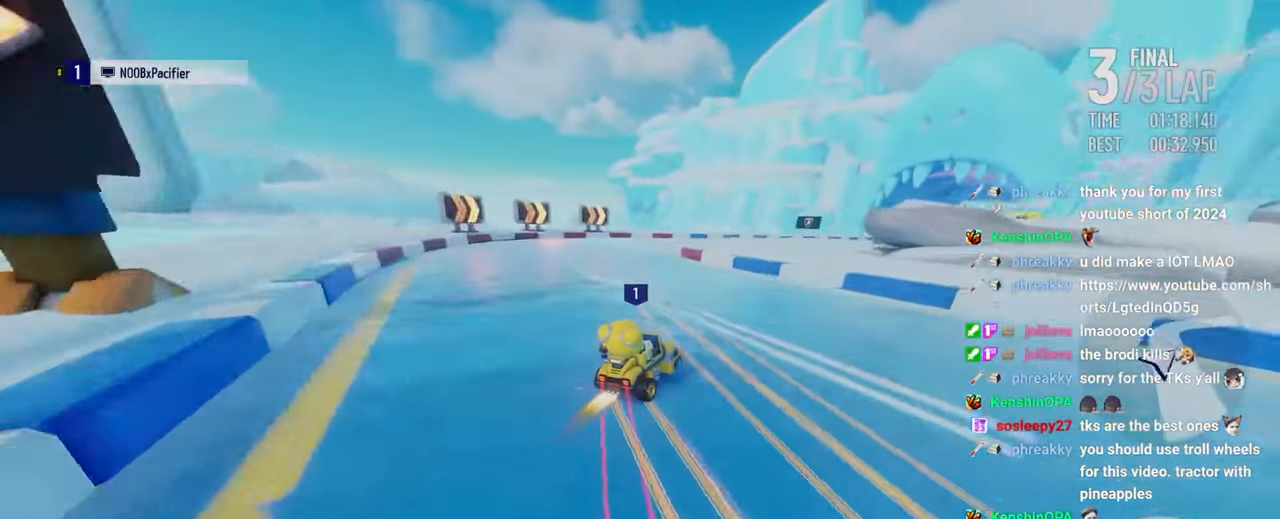
{"keys": ["up"], "events": [[17, "boost", "down"], [67, "boost", "up"], [117, "boost", "down"], [167, "left", "up"], [183, "boost", "up"], [217, "boost", "down"], [433, "boost", "up"]]}
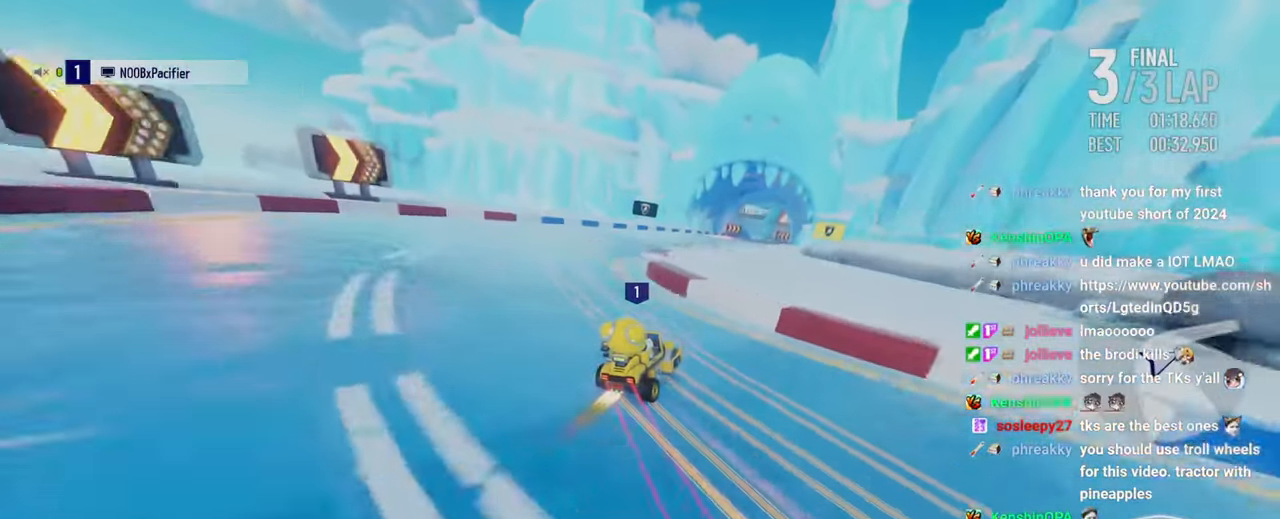
{"keys": ["up"], "events": [[33, "right", "down"], [467, "right", "up"]]}
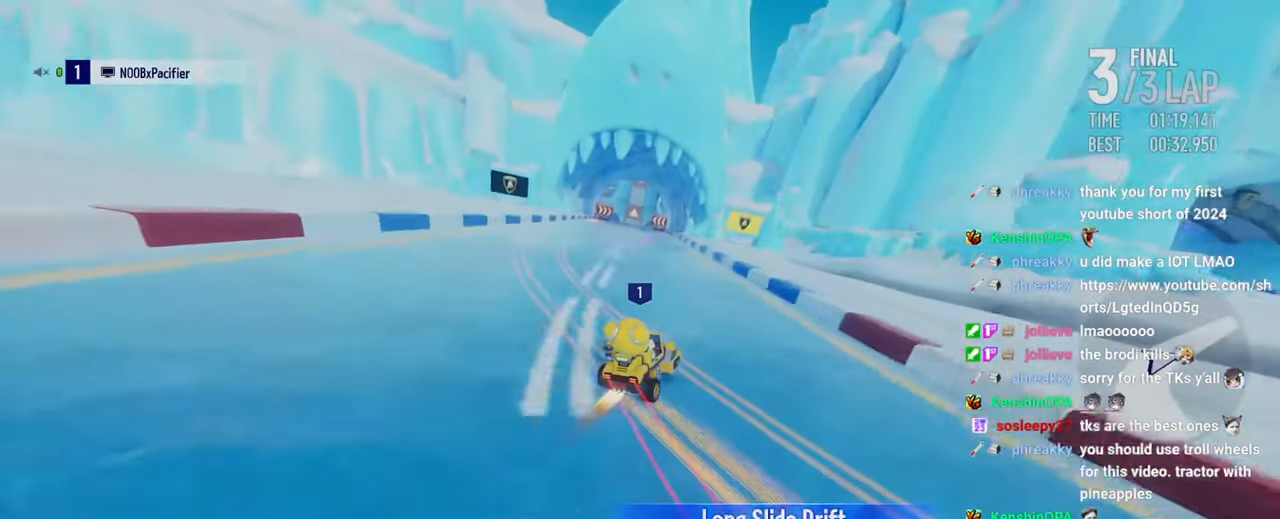
{"keys": ["left", "up"], "events": [[167, "right", "down"], [283, "right", "up"], [467, "left", "down"]]}
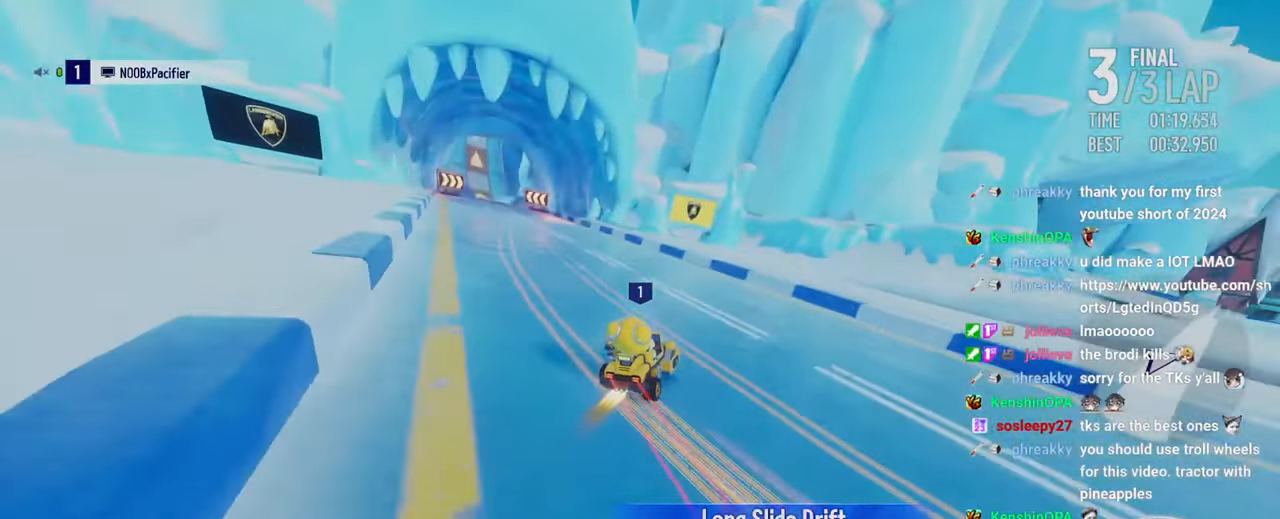
{"keys": ["left", "up"], "events": [[50, "drift", "down"], [167, "drift", "up"], [217, "left", "up"], [317, "left", "down"]]}
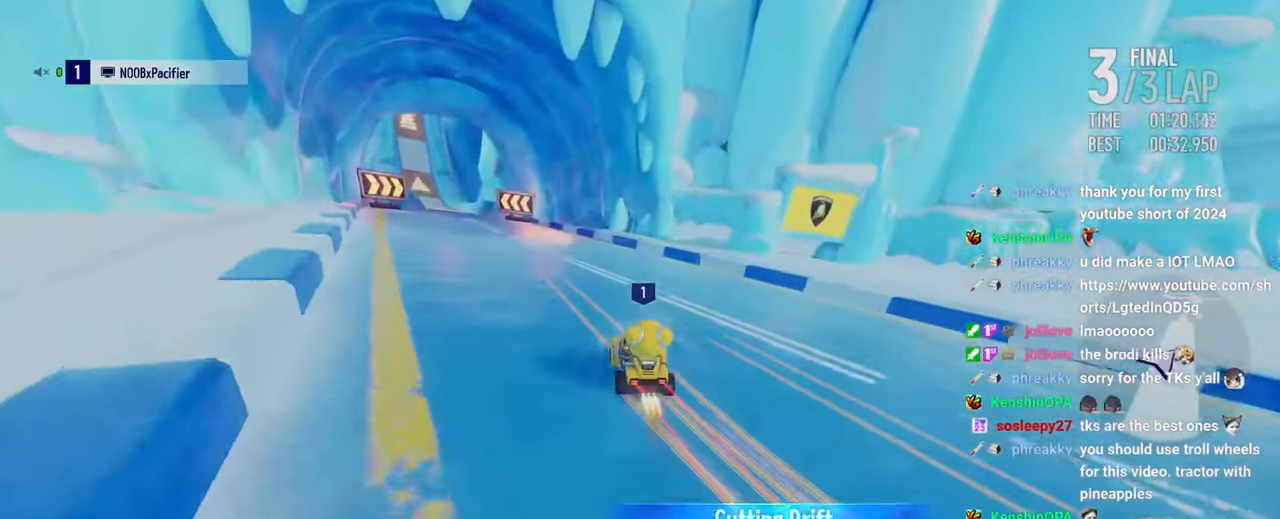
{"keys": ["up"], "events": [[400, "left", "up"]]}
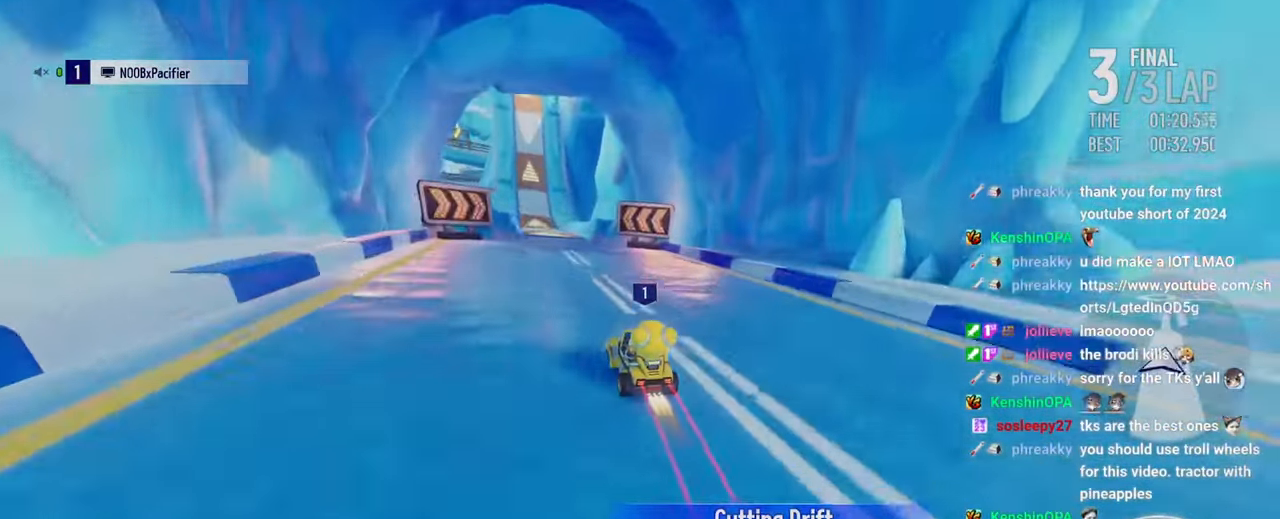
{"keys": ["up"], "events": []}
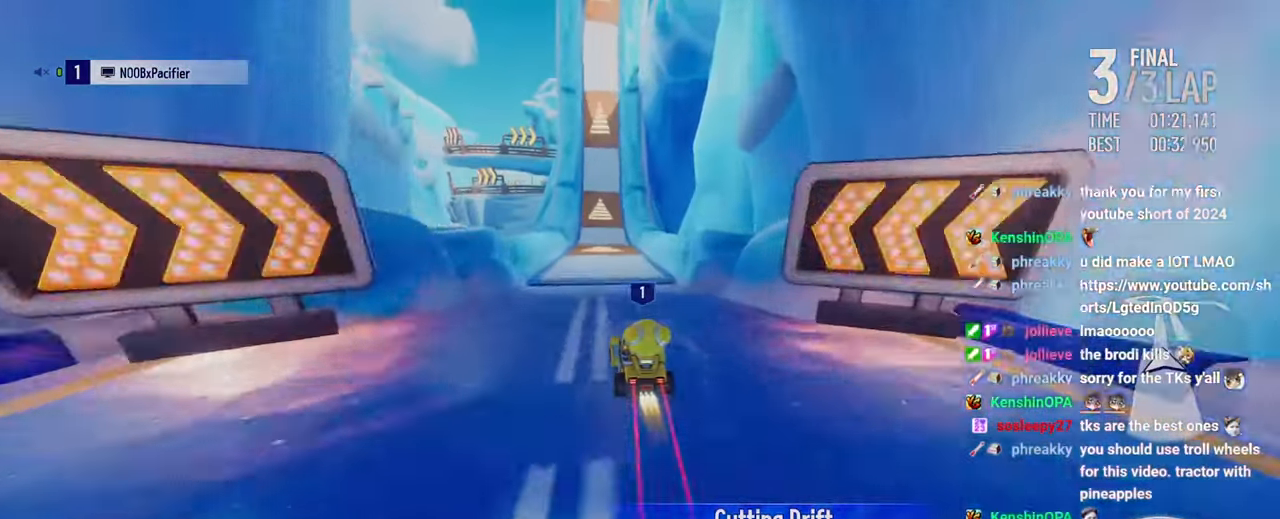
{"keys": ["up"], "events": [[150, "left", "down"], [267, "left", "up"]]}
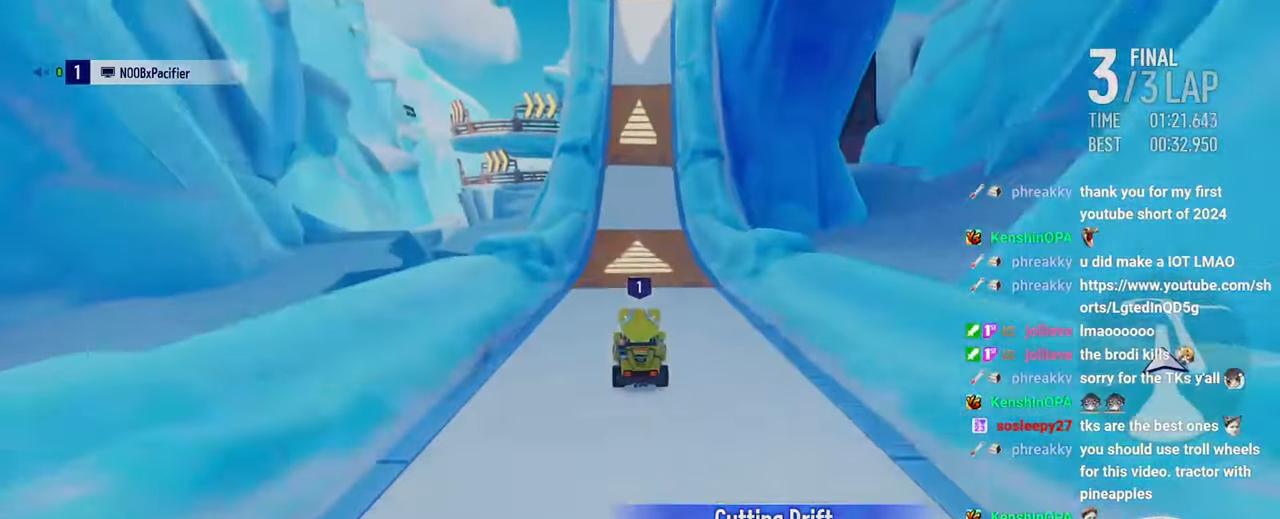
{"keys": ["up"], "events": []}
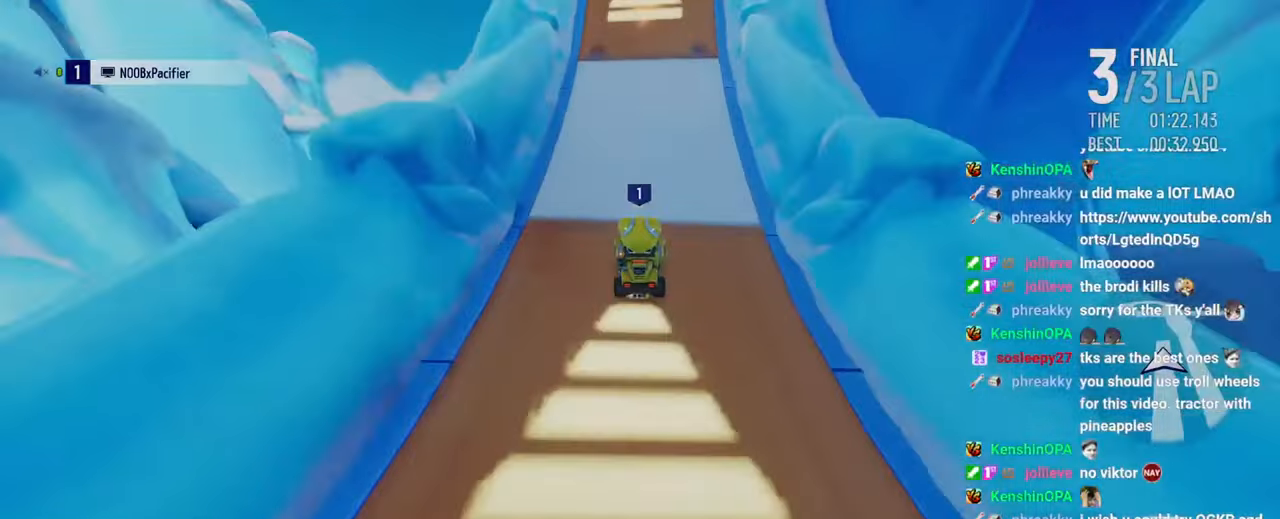
{"keys": ["up"], "events": []}
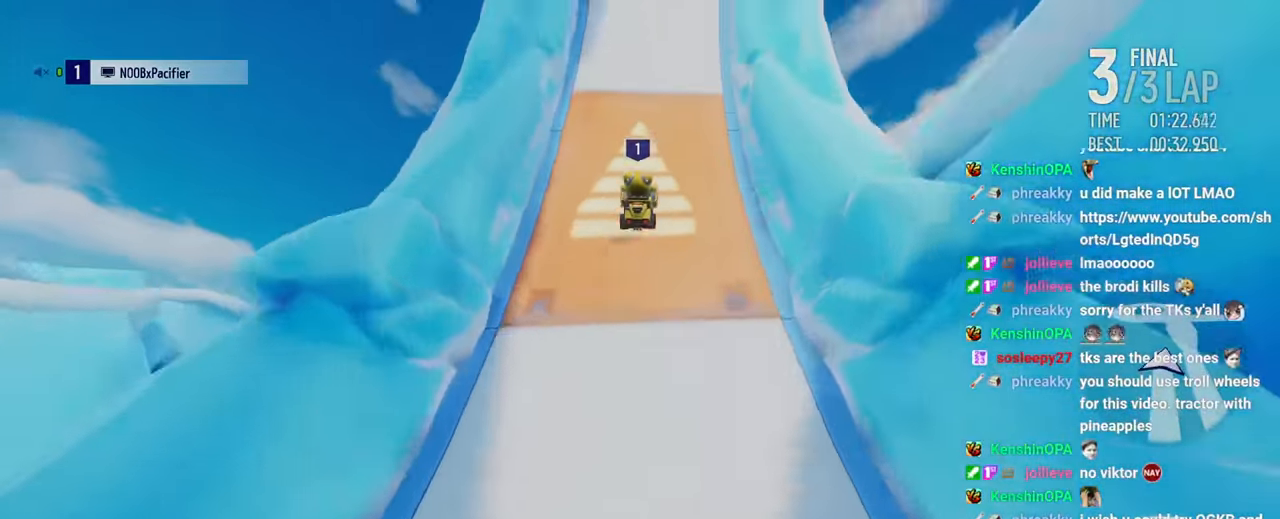
{"keys": ["up"], "events": []}
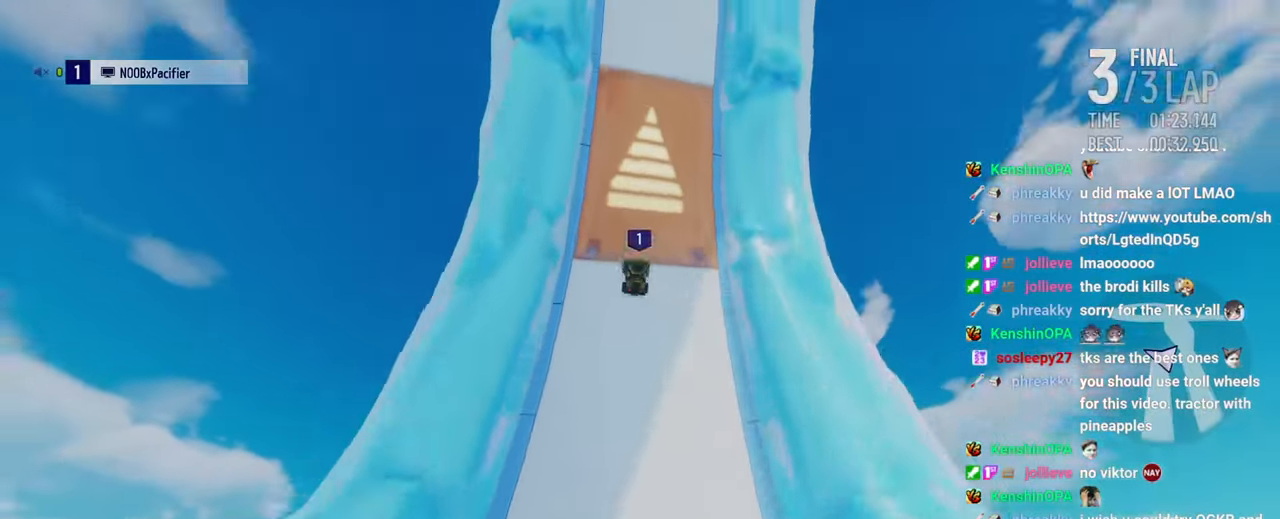
{"keys": ["up"], "events": []}
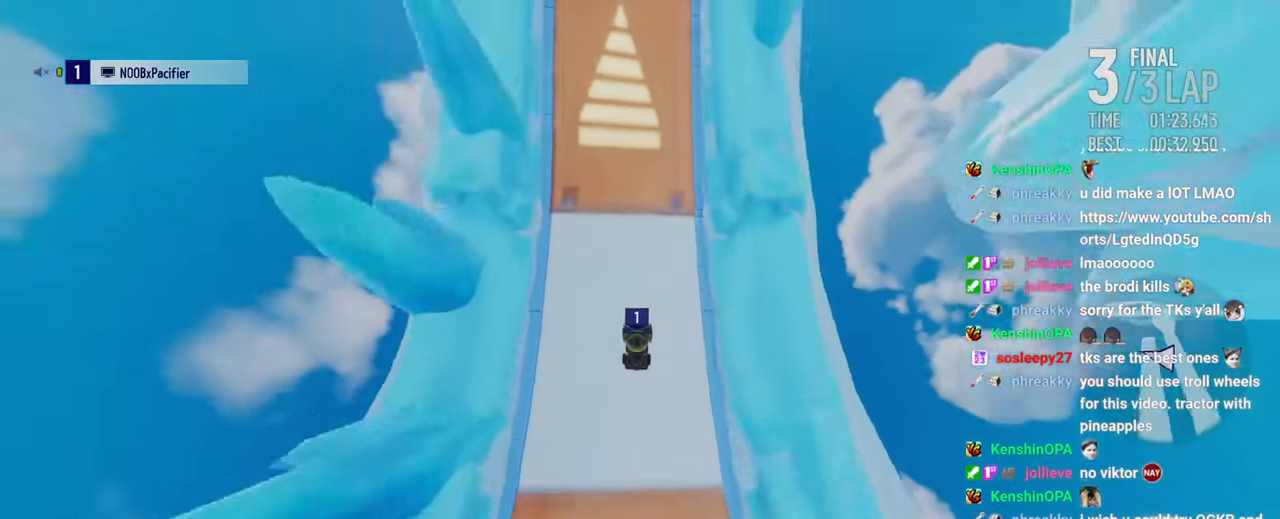
{"keys": ["up"], "events": []}
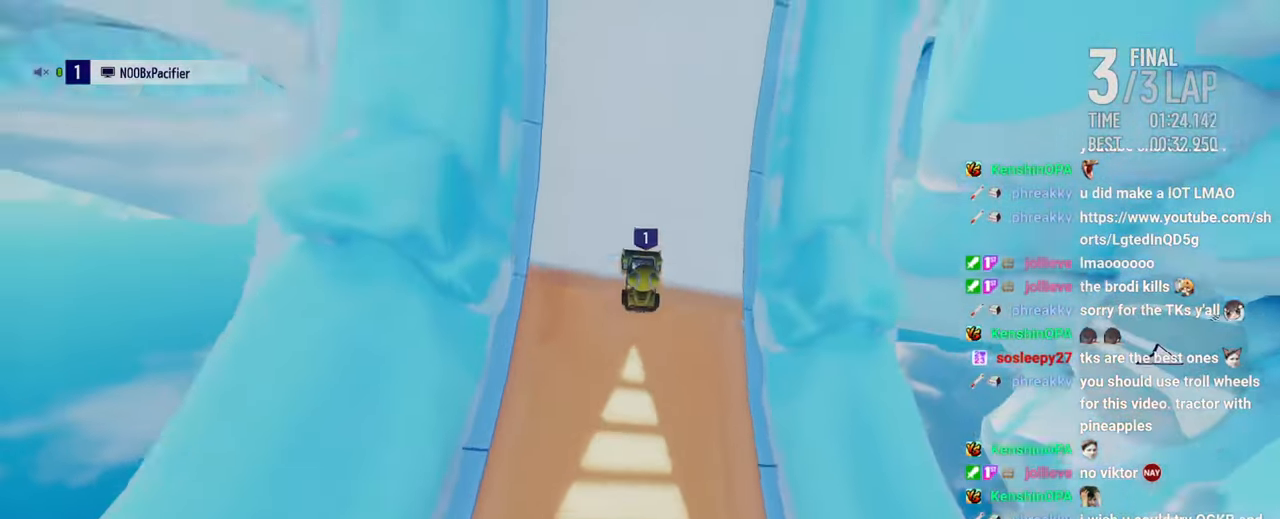
{"keys": ["up"], "events": []}
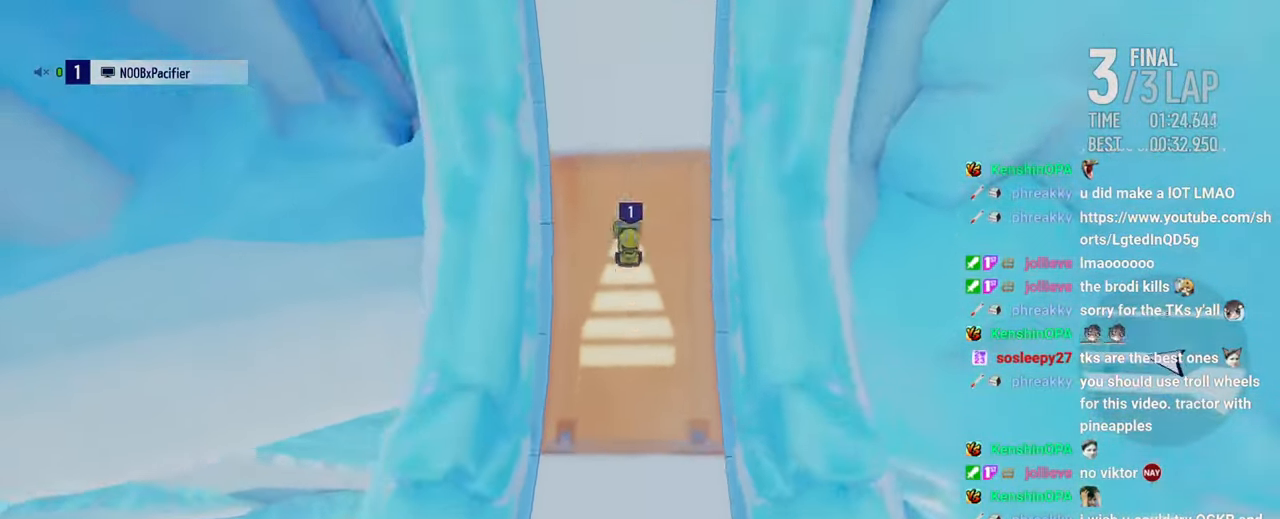
{"keys": ["up"], "events": []}
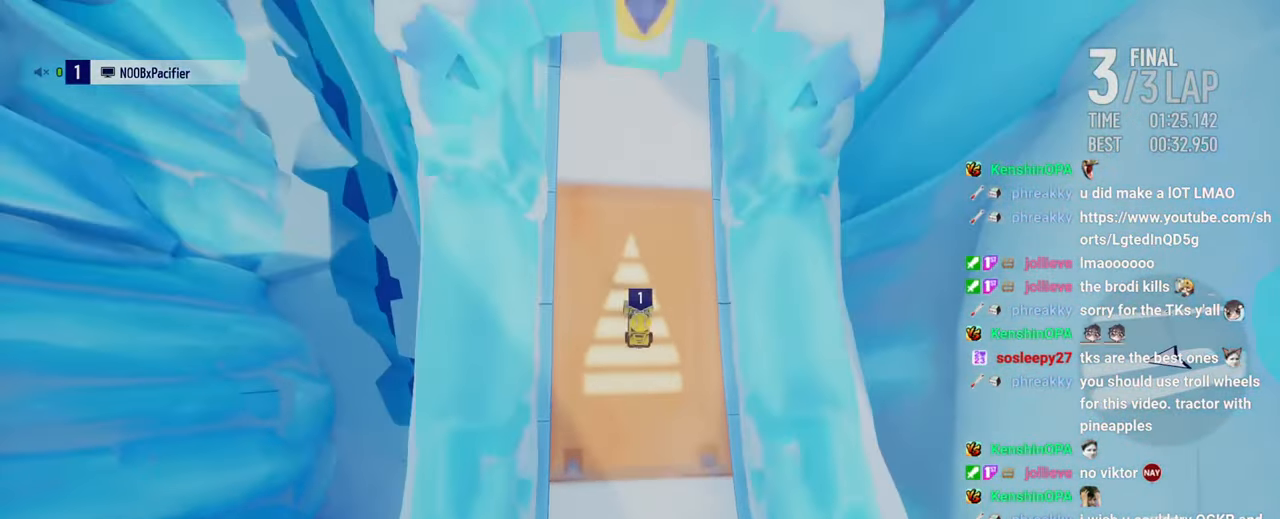
{"keys": ["up"], "events": [[384, "boost", "down"], [484, "boost", "up"]]}
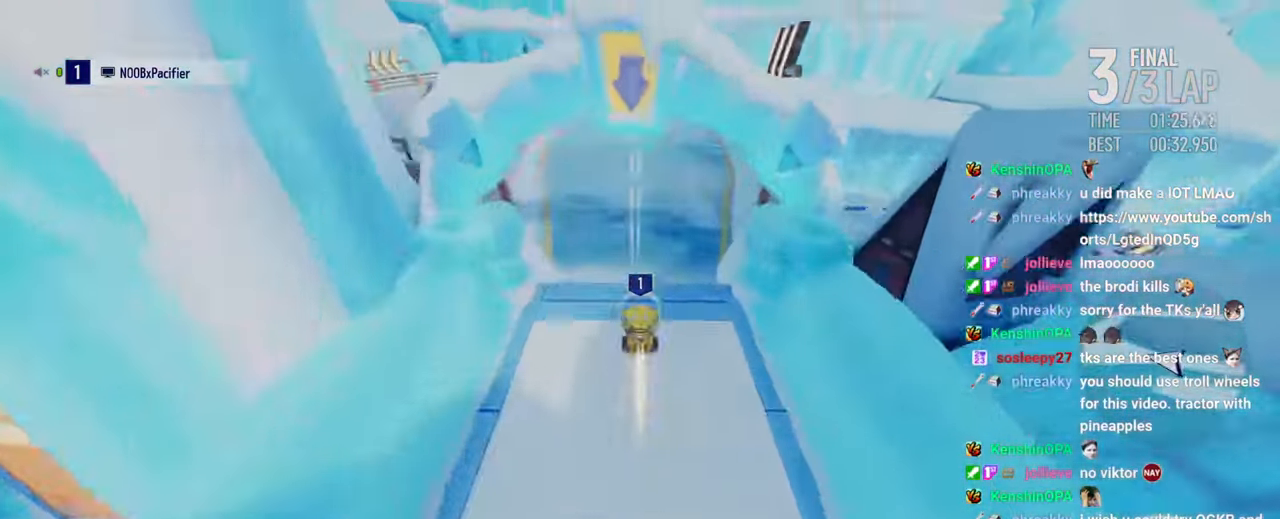
{"keys": ["up"], "events": []}